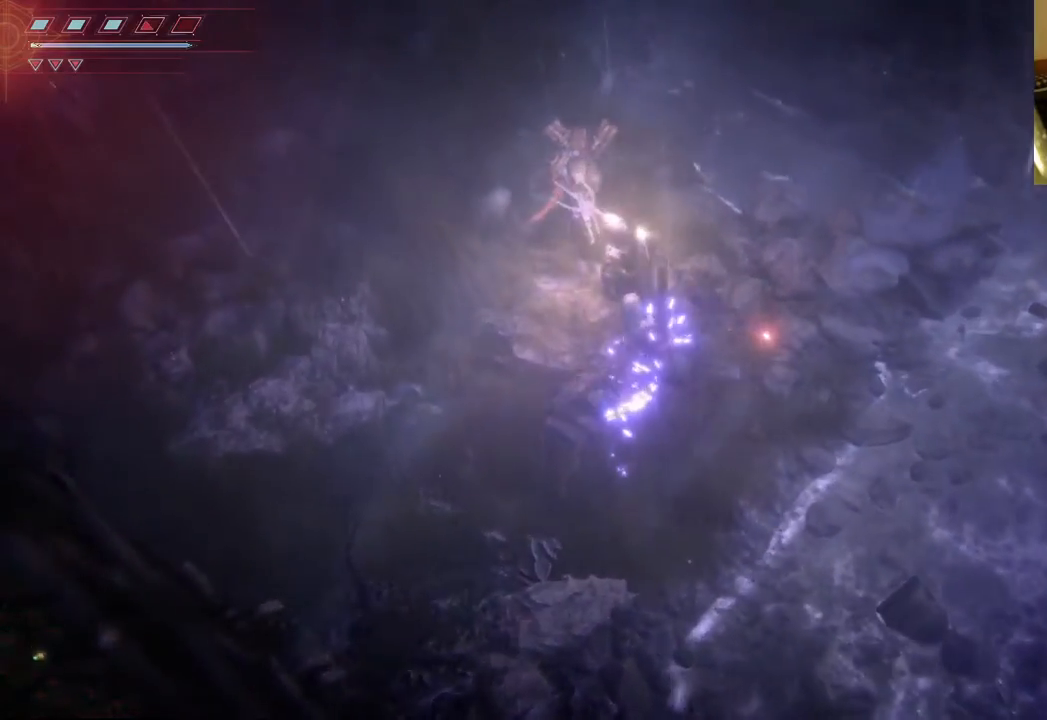
Gameplay with a controller (Xbox layout); each line is a JSON object with the inputs held at the frame after it. "events" lists button and stick changes between this image and that frame as [ms after this image, input, new state], when the widget could be followed in between. Not read: L3 R3.
{"buttons": ["L2", "R2"], "left_stick": "up-left", "right_stick": "down", "events": [[17, "R2", "down"], [200, "R2", "up"], [233, "R2", "down"], [400, "R2", "up"], [450, "R2", "down"]]}
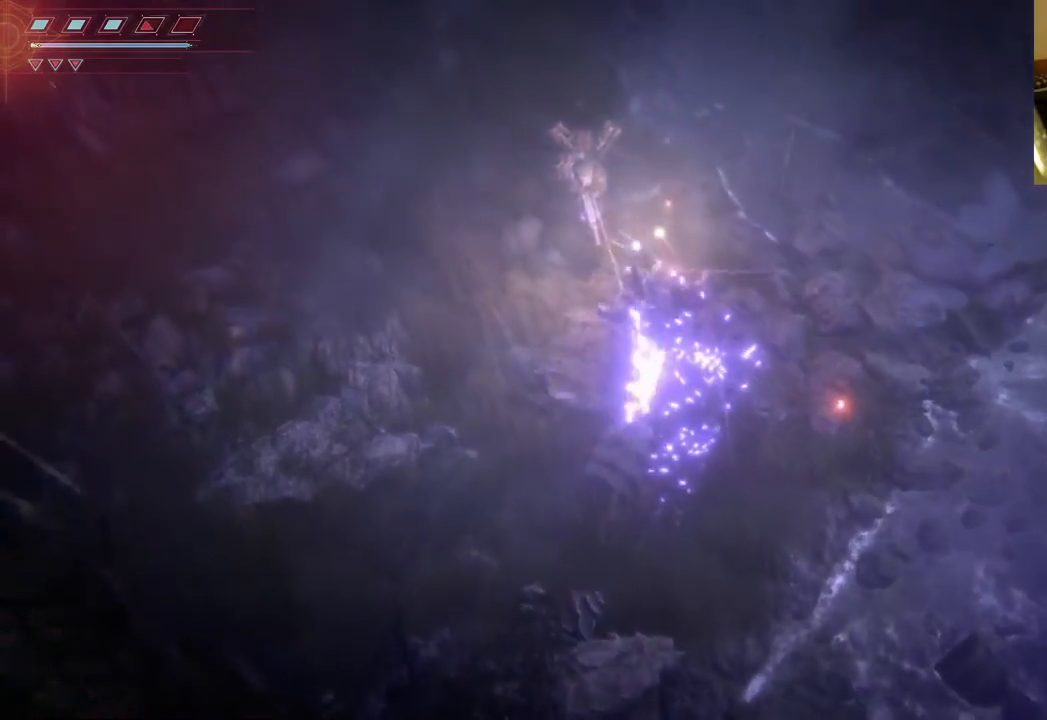
{"buttons": ["L2"], "left_stick": "up-left", "right_stick": "center", "events": [[83, "right_stick", "center"], [100, "R2", "up"], [200, "B", "down"], [317, "B", "up"], [367, "B", "down"], [483, "B", "up"]]}
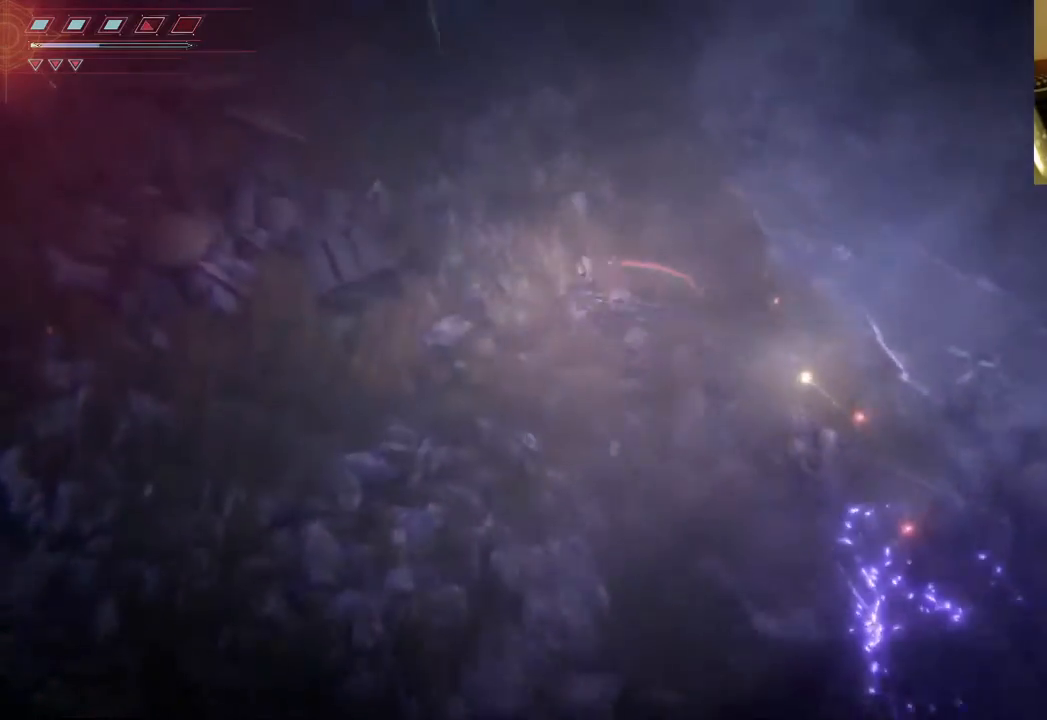
{"buttons": ["L2"], "left_stick": "up-left", "right_stick": "down-right", "events": [[50, "B", "down"], [183, "B", "up"], [400, "right_stick", "down-right"]]}
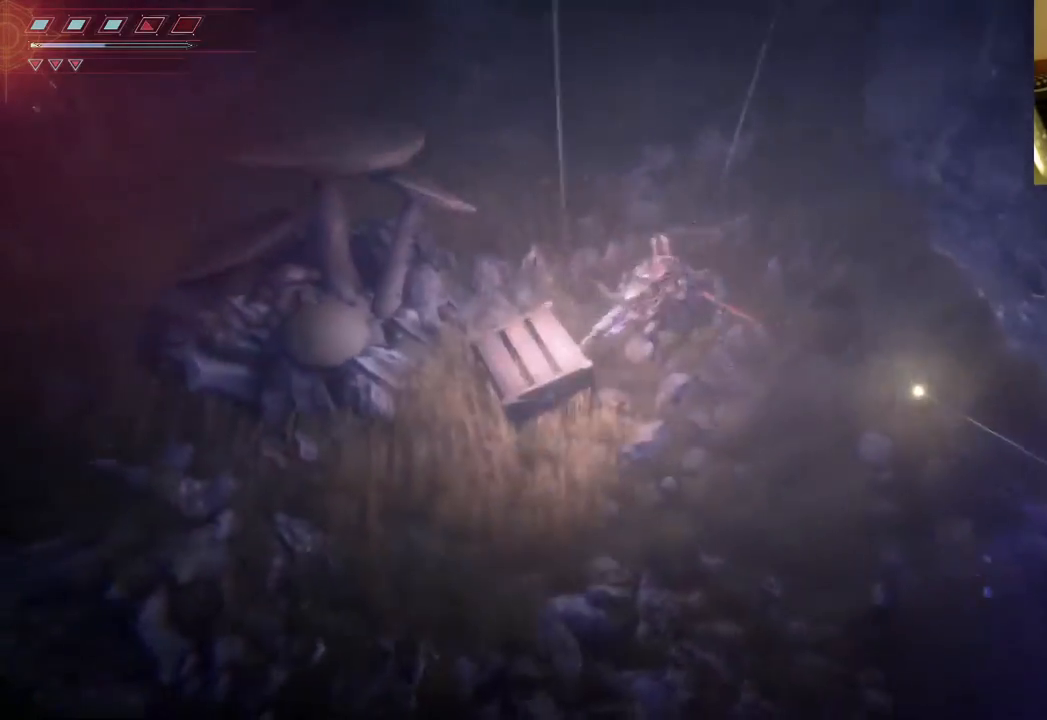
{"buttons": ["L2"], "left_stick": "right", "right_stick": "down-right", "events": [[50, "R2", "down"], [267, "left_stick", "up-right"], [350, "R2", "up"], [417, "left_stick", "right"]]}
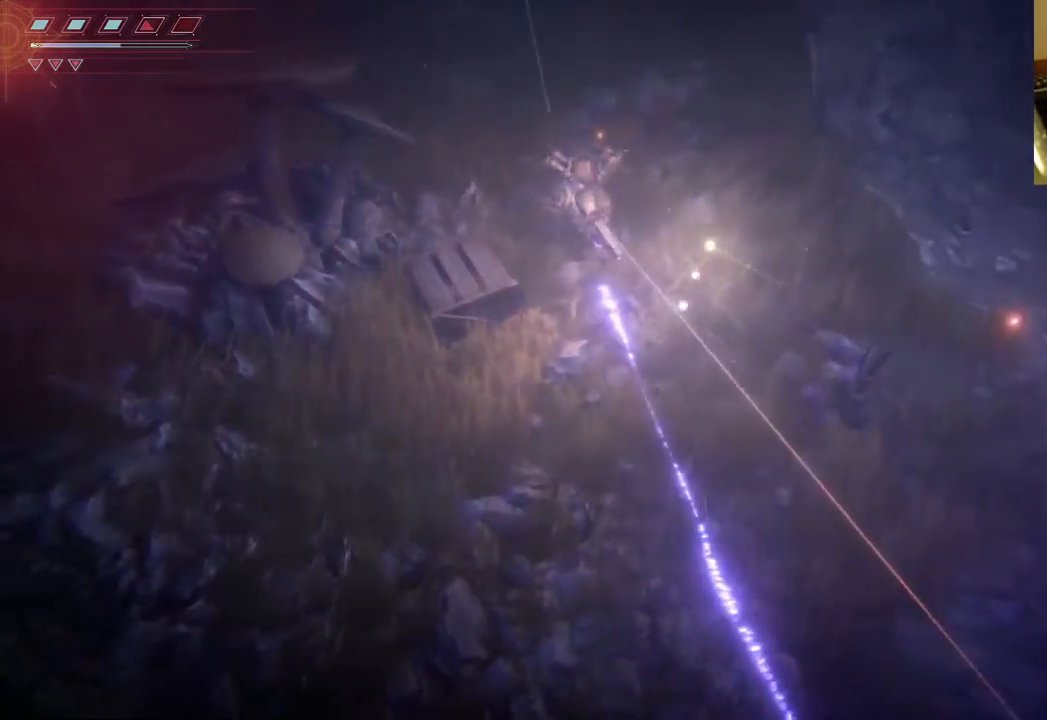
{"buttons": ["L2", "R2"], "left_stick": "up", "right_stick": "down-right", "events": [[117, "R2", "down"], [350, "left_stick", "up"]]}
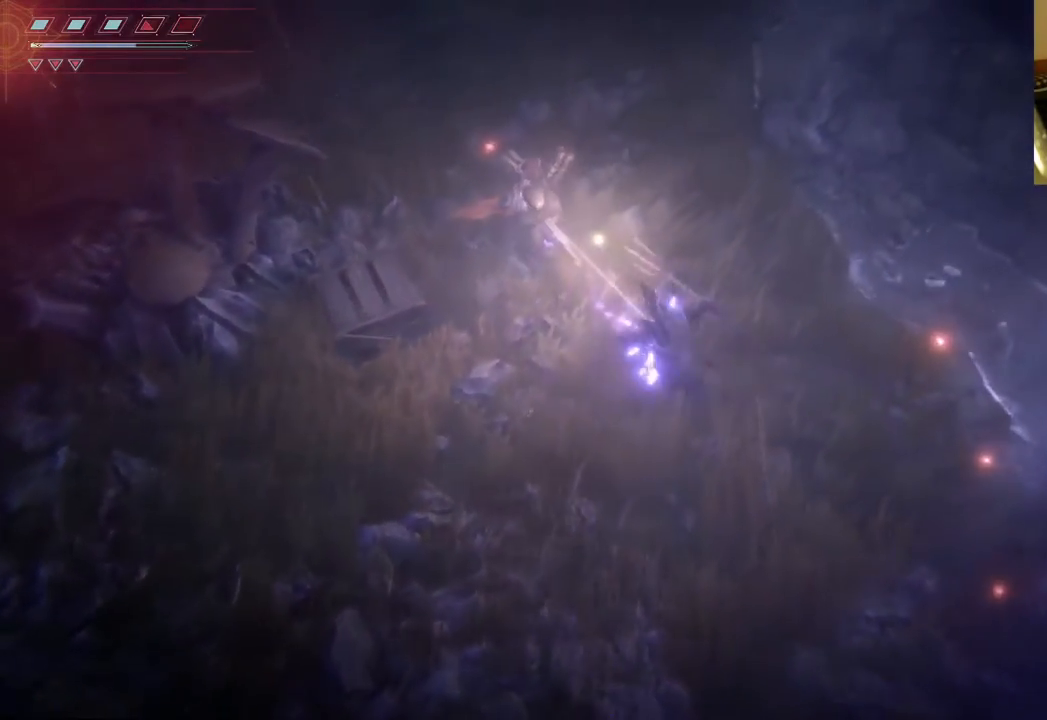
{"buttons": ["L2", "R2"], "left_stick": "up", "right_stick": "down-right", "events": []}
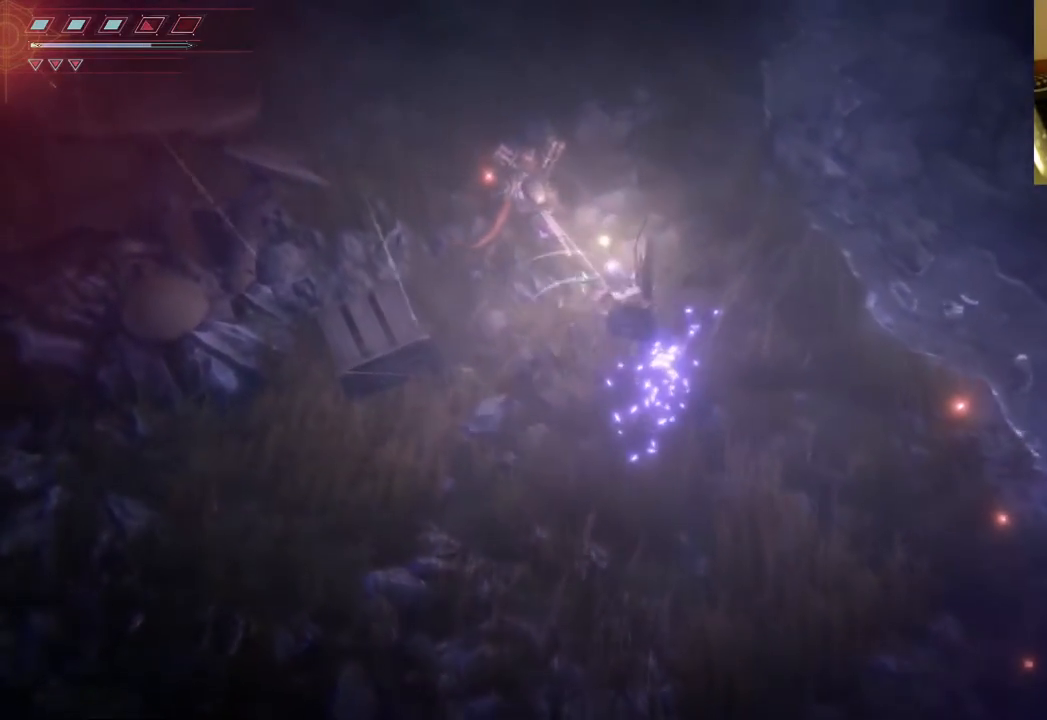
{"buttons": ["B", "L2"], "left_stick": "up", "right_stick": "center", "events": [[133, "R2", "up"], [250, "right_stick", "center"], [450, "B", "down"]]}
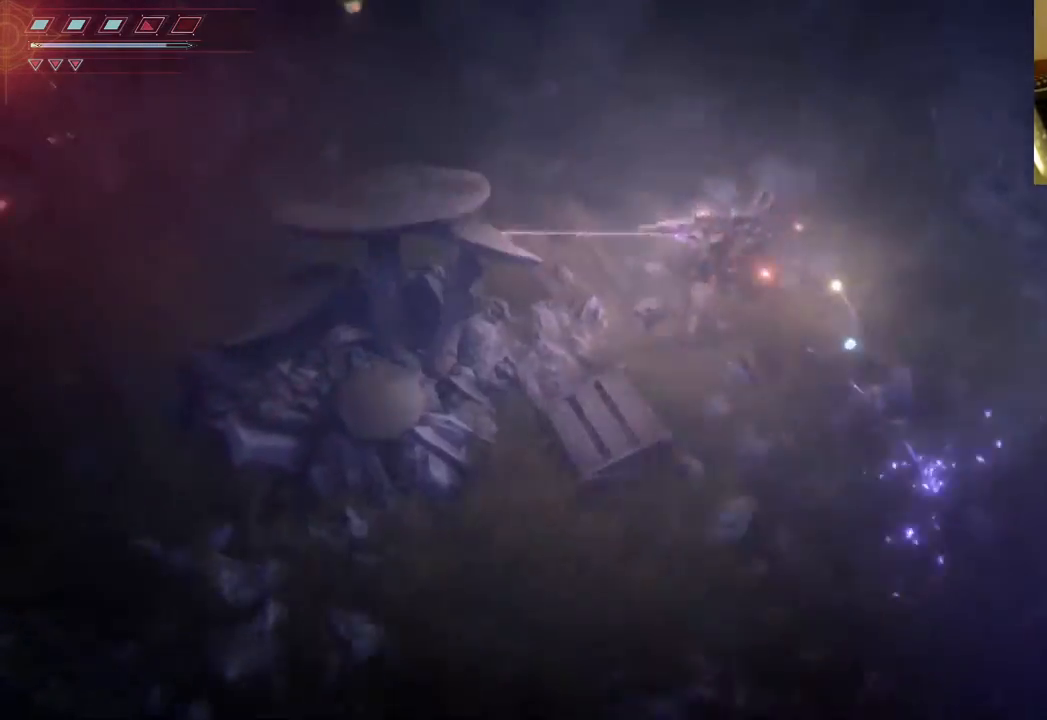
{"buttons": ["L2"], "left_stick": "up-right", "right_stick": "center", "events": [[83, "B", "up"], [367, "left_stick", "up-right"]]}
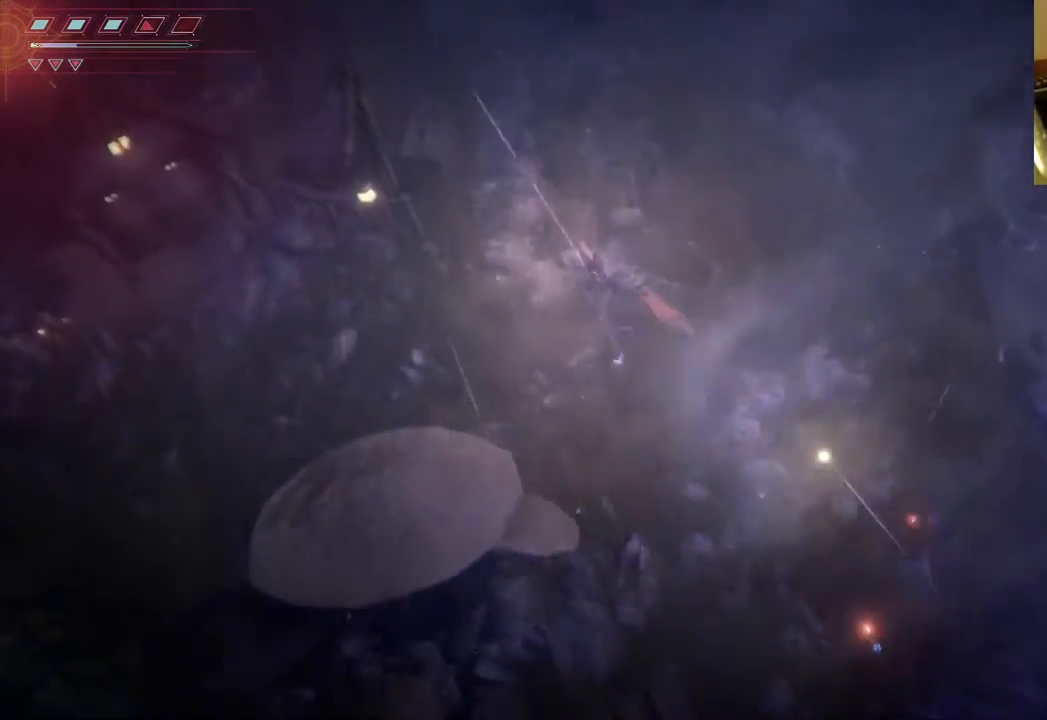
{"buttons": ["B"], "left_stick": "down", "right_stick": "center", "events": [[17, "left_stick", "right"], [150, "left_stick", "down-right"], [250, "L2", "up"], [283, "left_stick", "down"], [433, "B", "down"]]}
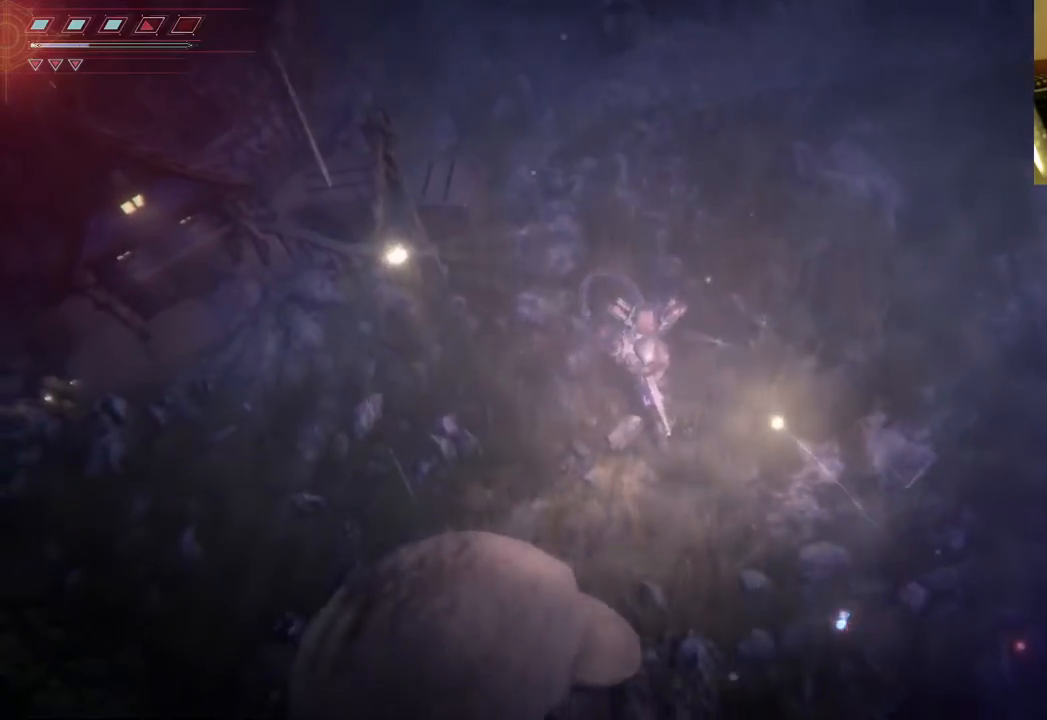
{"buttons": [], "left_stick": "down-right", "right_stick": "center", "events": [[50, "B", "up"], [133, "B", "down"], [150, "left_stick", "down-right"], [250, "B", "up"], [300, "B", "down"], [450, "B", "up"]]}
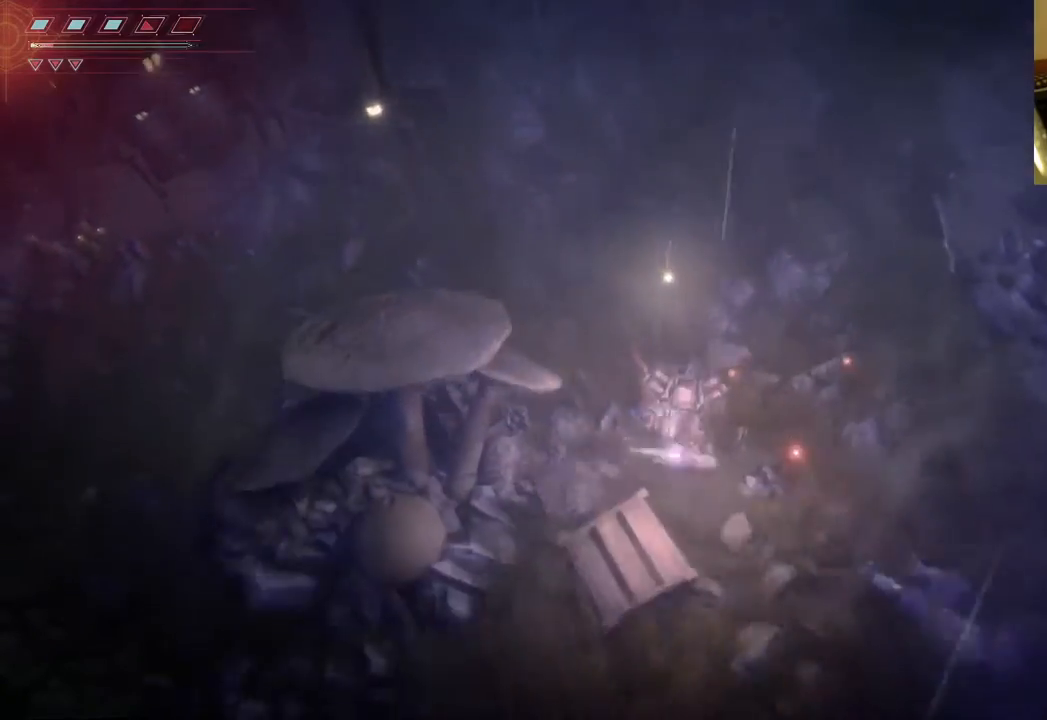
{"buttons": [], "left_stick": "right", "right_stick": "center", "events": [[150, "left_stick", "right"]]}
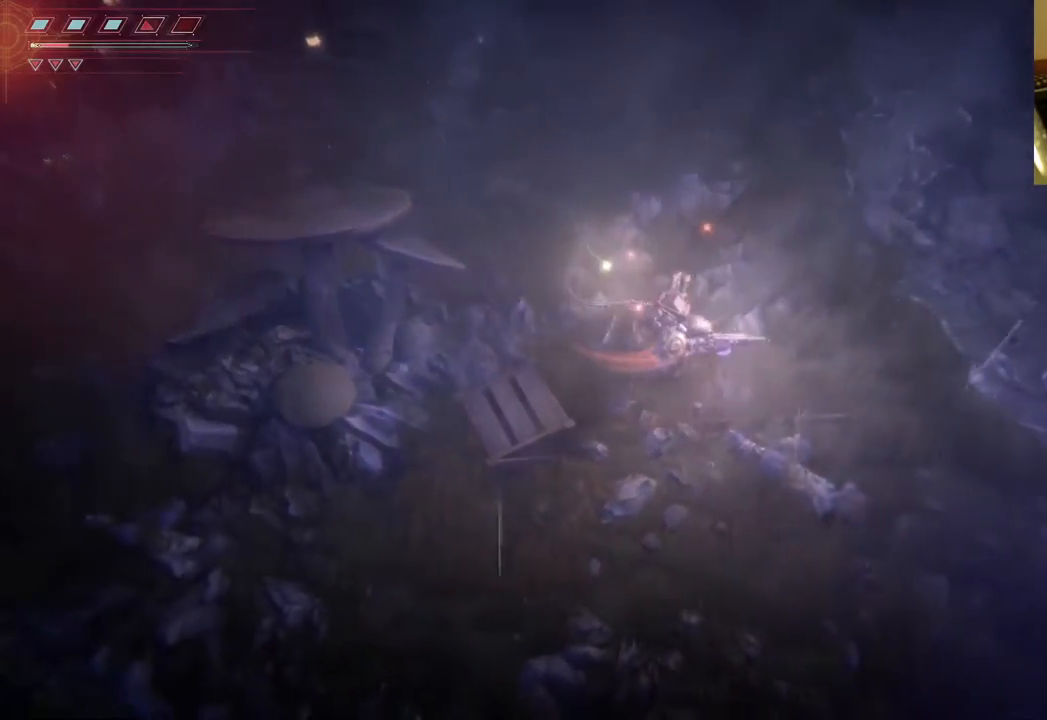
{"buttons": [], "left_stick": "down-right", "right_stick": "center", "events": [[350, "left_stick", "down-right"]]}
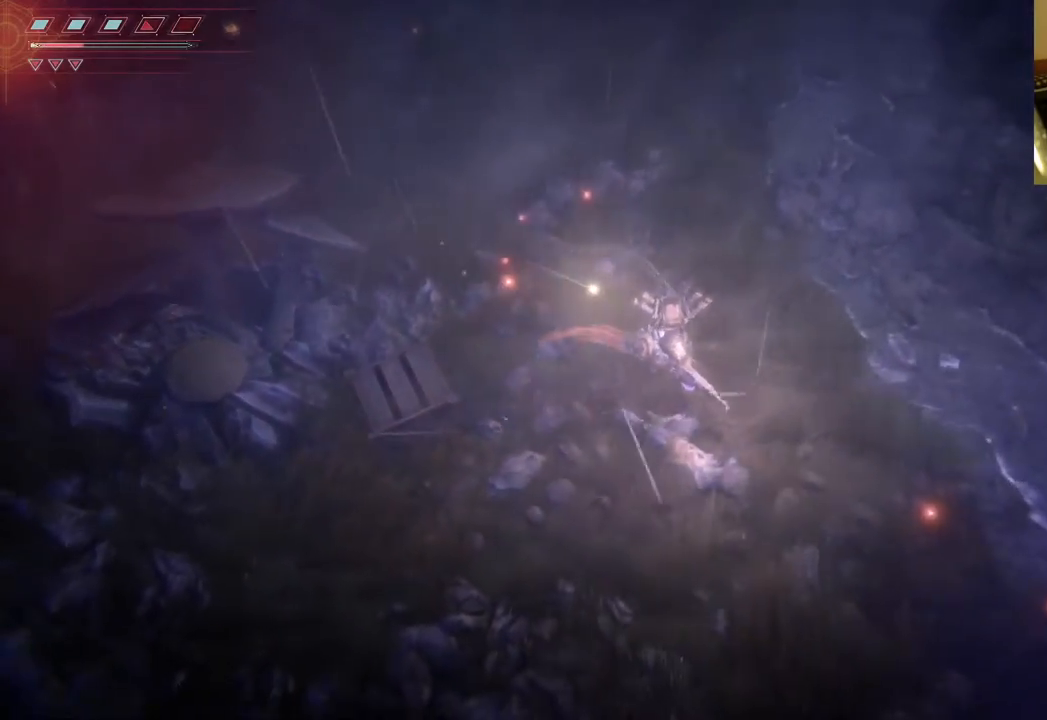
{"buttons": [], "left_stick": "down-right", "right_stick": "center", "events": []}
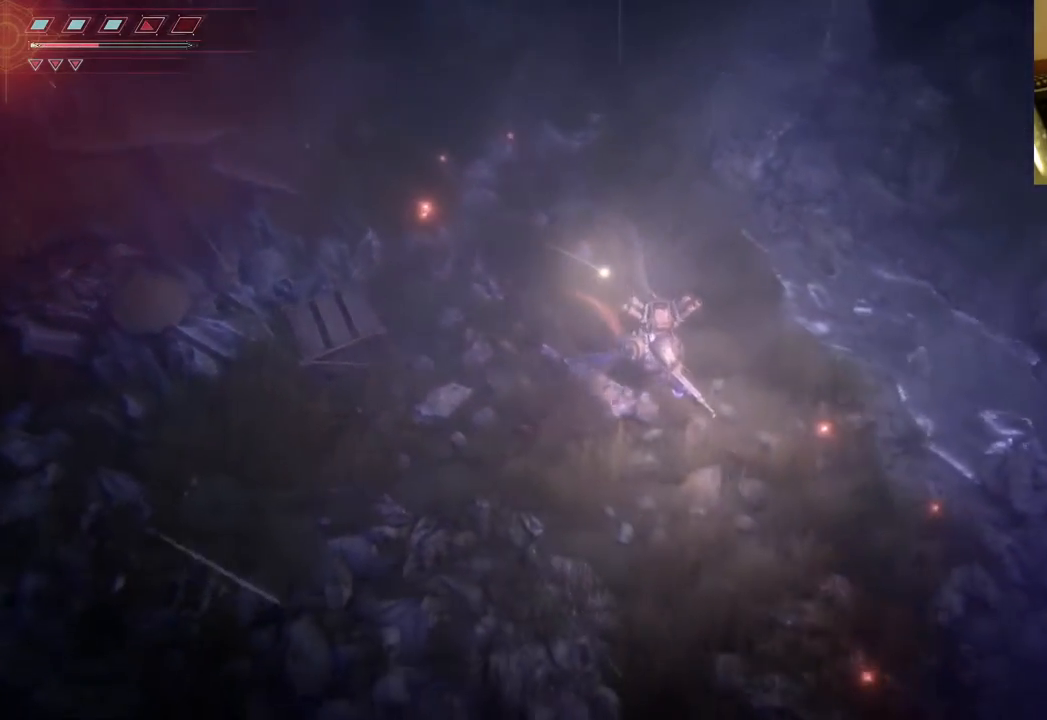
{"buttons": [], "left_stick": "down-right", "right_stick": "center", "events": []}
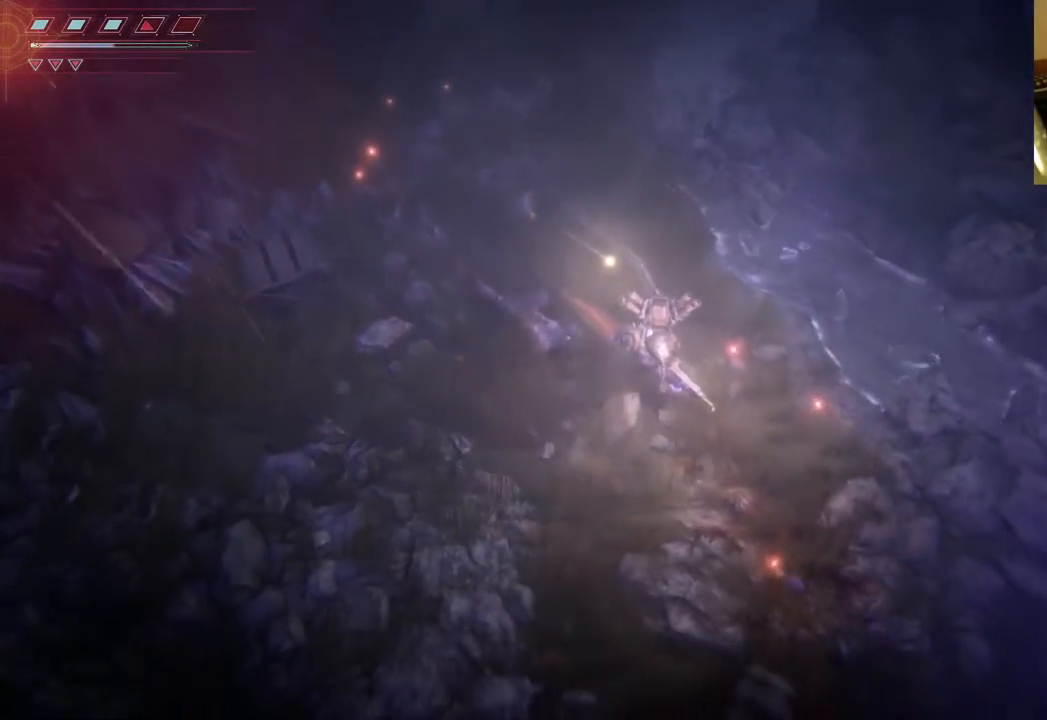
{"buttons": [], "left_stick": "down-right", "right_stick": "center", "events": []}
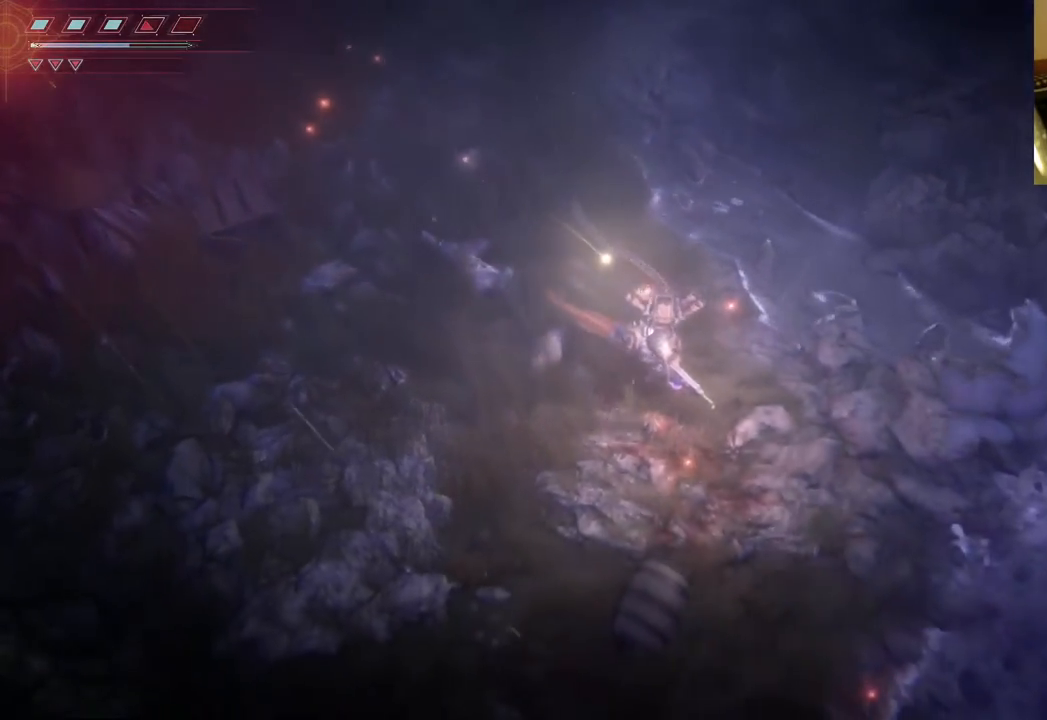
{"buttons": [], "left_stick": "down-right", "right_stick": "center", "events": []}
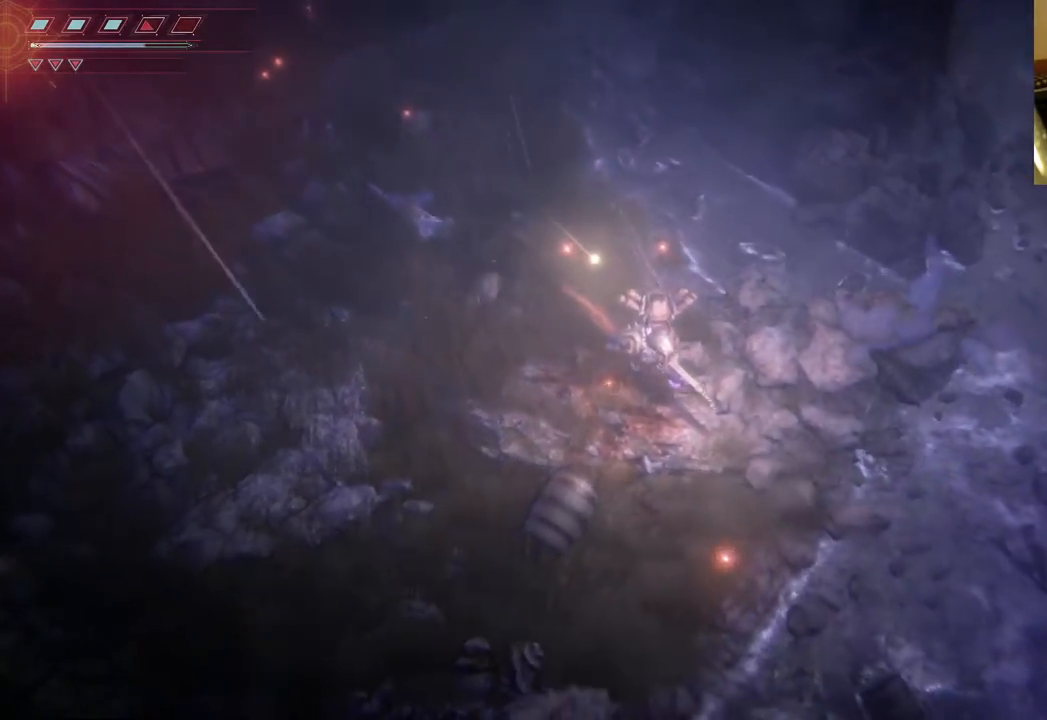
{"buttons": [], "left_stick": "down", "right_stick": "center", "events": [[417, "left_stick", "down"]]}
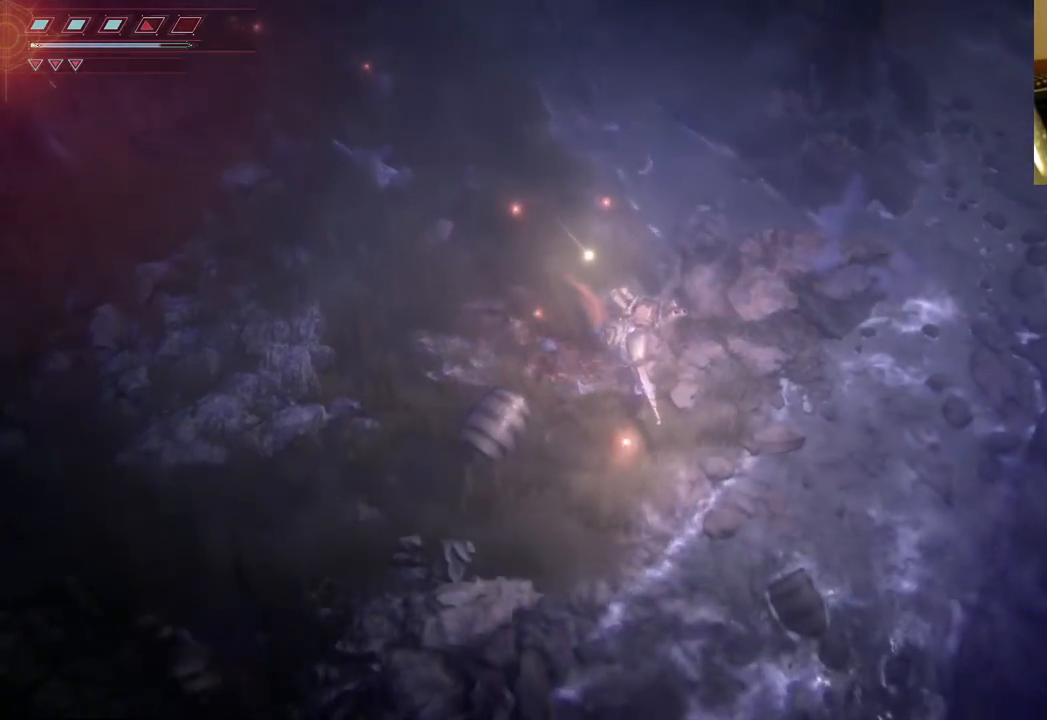
{"buttons": [], "left_stick": "down", "right_stick": "center", "events": []}
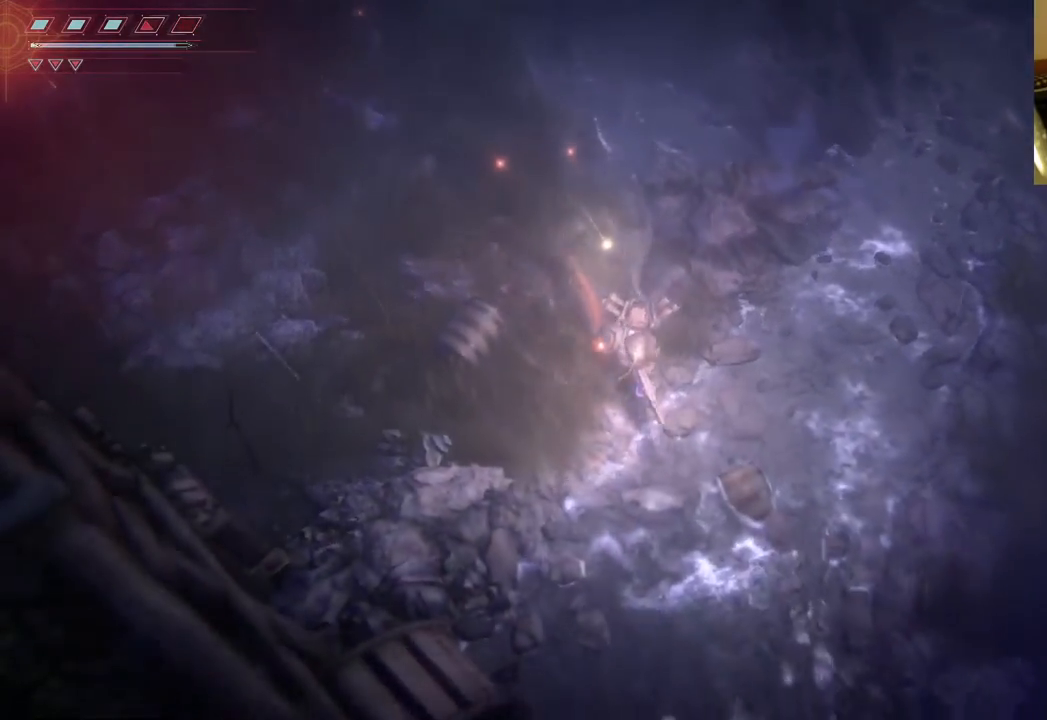
{"buttons": [], "left_stick": "down", "right_stick": "center", "events": []}
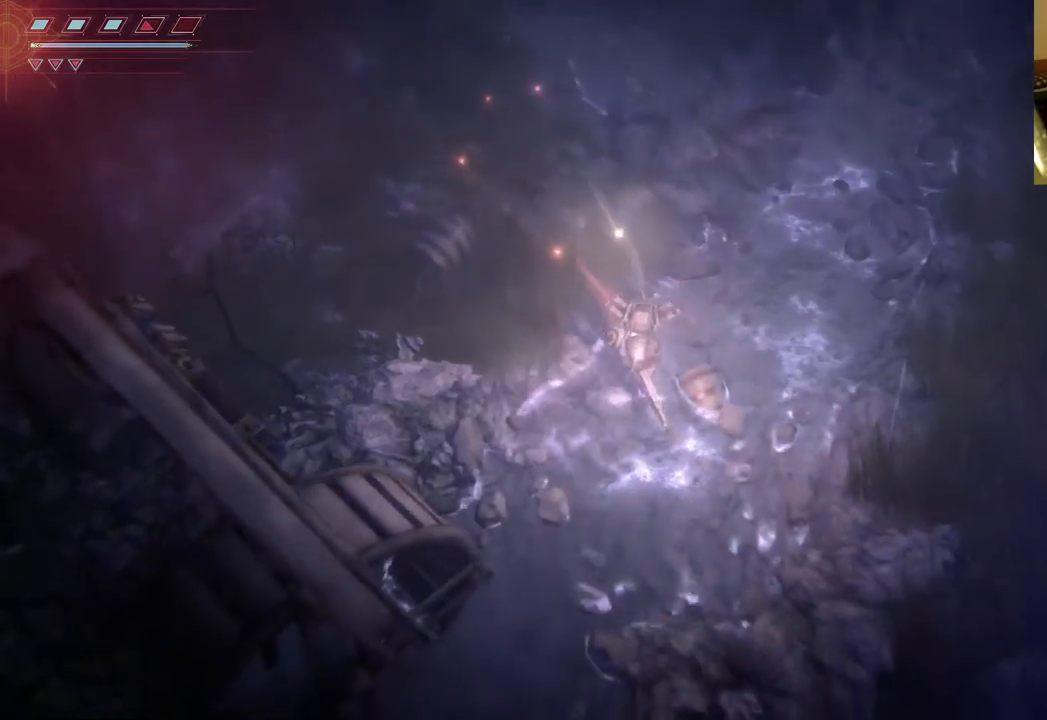
{"buttons": [], "left_stick": "down", "right_stick": "center", "events": []}
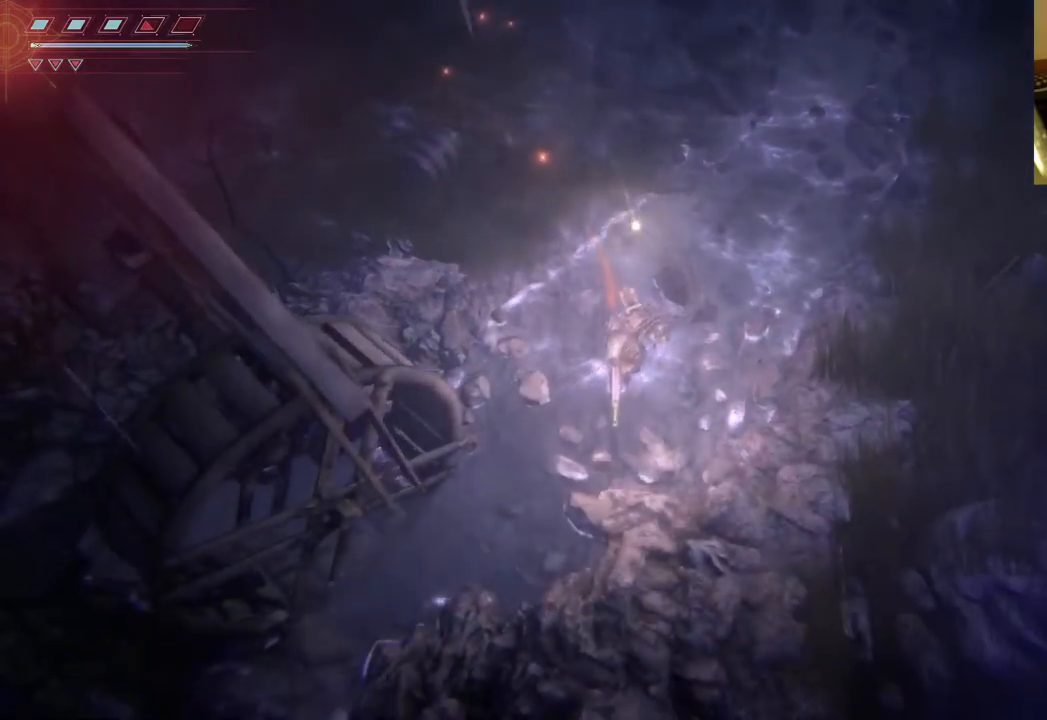
{"buttons": [], "left_stick": "down", "right_stick": "center", "events": []}
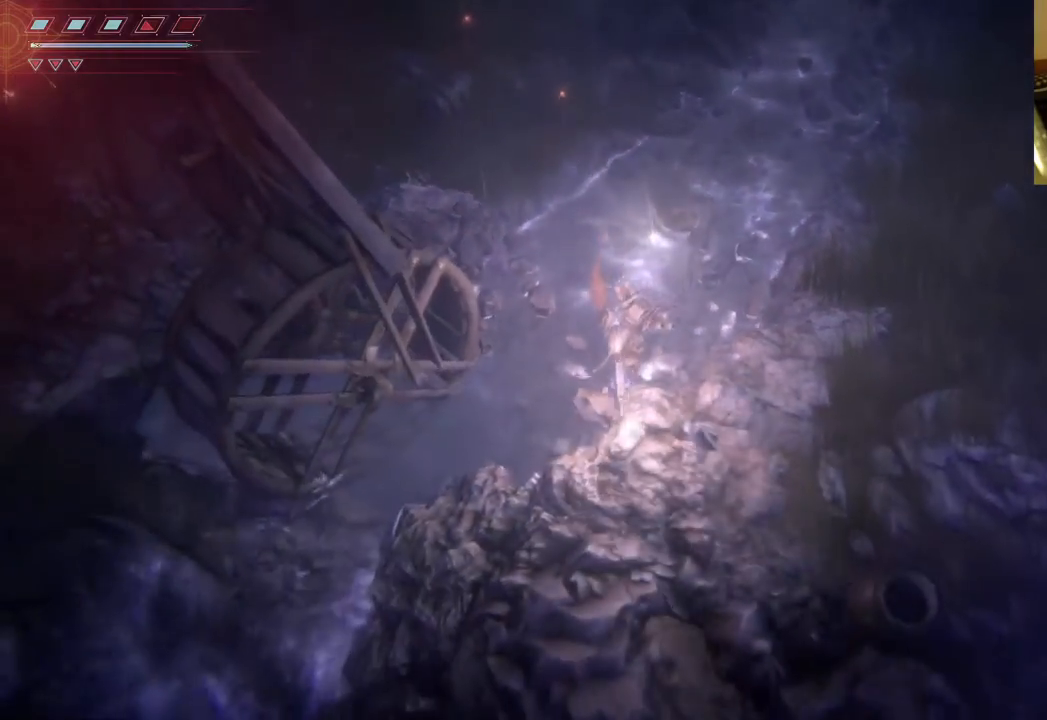
{"buttons": [], "left_stick": "center", "right_stick": "center", "events": [[150, "left_stick", "center"]]}
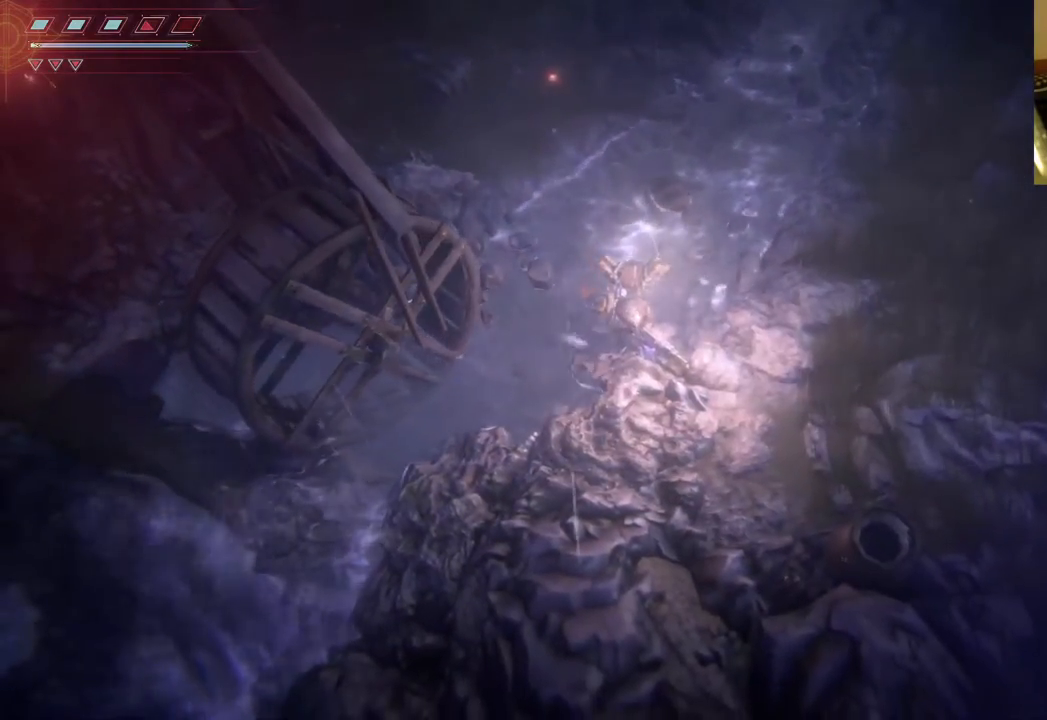
{"buttons": [], "left_stick": "center", "right_stick": "center", "events": [[283, "left_stick", "down"], [500, "left_stick", "center"]]}
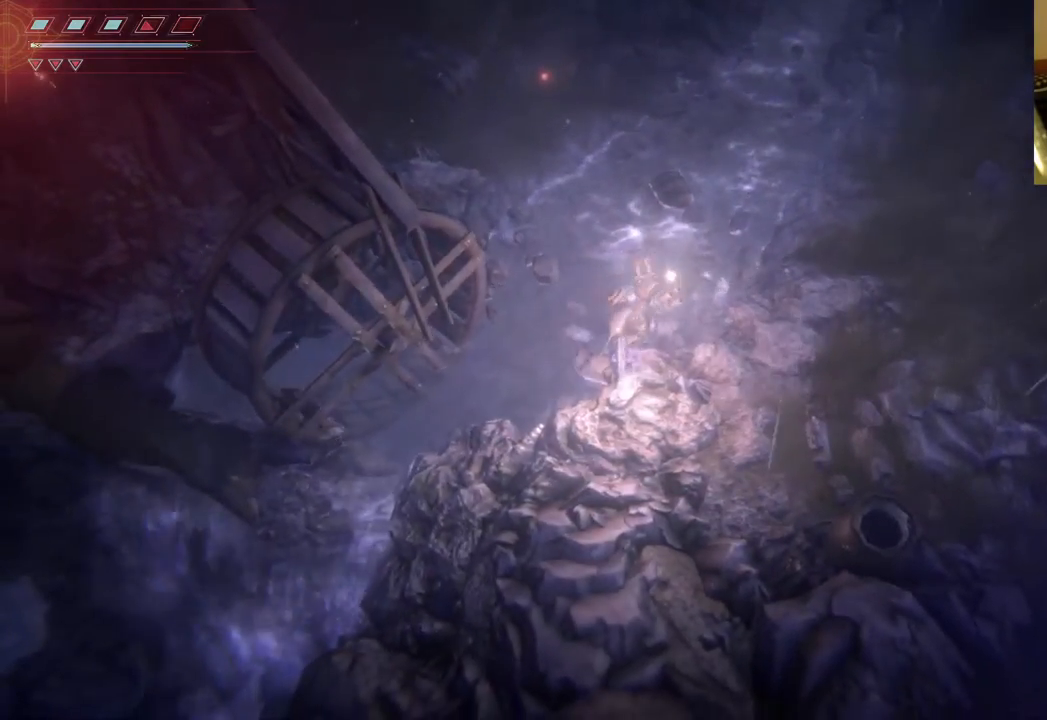
{"buttons": [], "left_stick": "center", "right_stick": "center", "events": []}
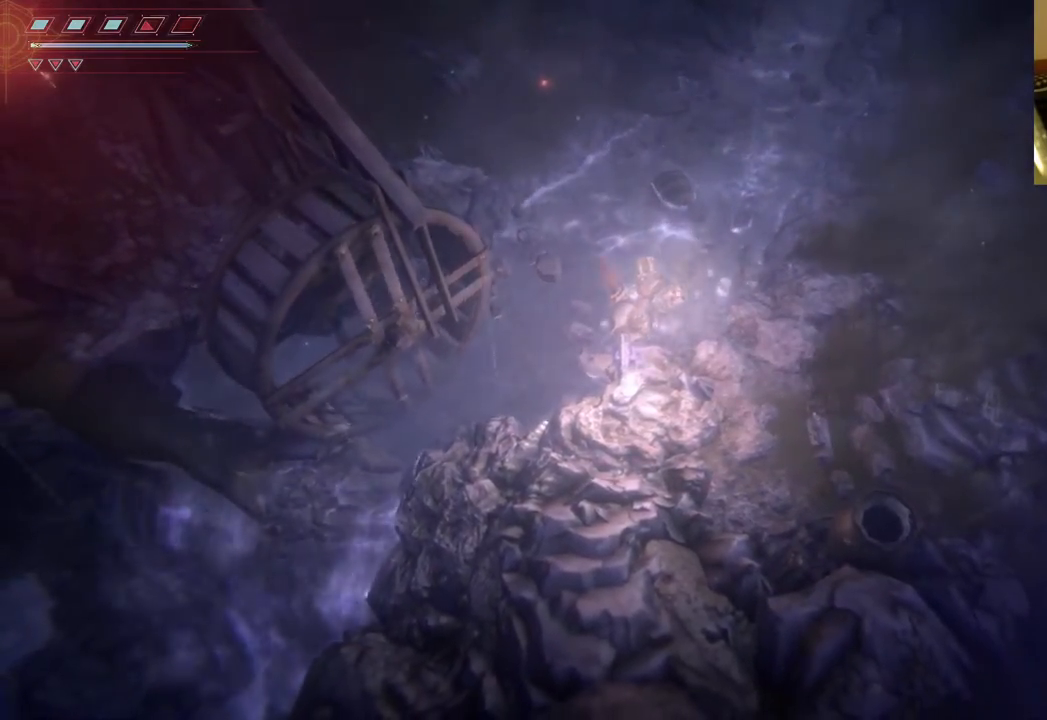
{"buttons": [], "left_stick": "right", "right_stick": "center", "events": [[50, "left_stick", "right"]]}
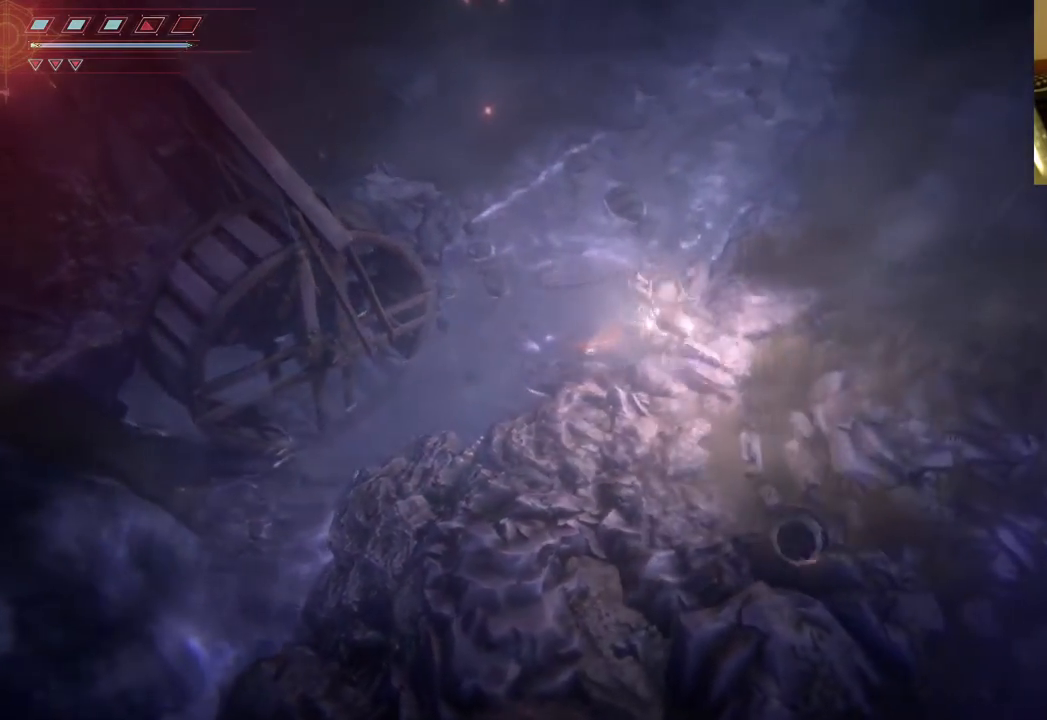
{"buttons": [], "left_stick": "down-right", "right_stick": "center", "events": [[67, "left_stick", "down"], [483, "left_stick", "down-right"]]}
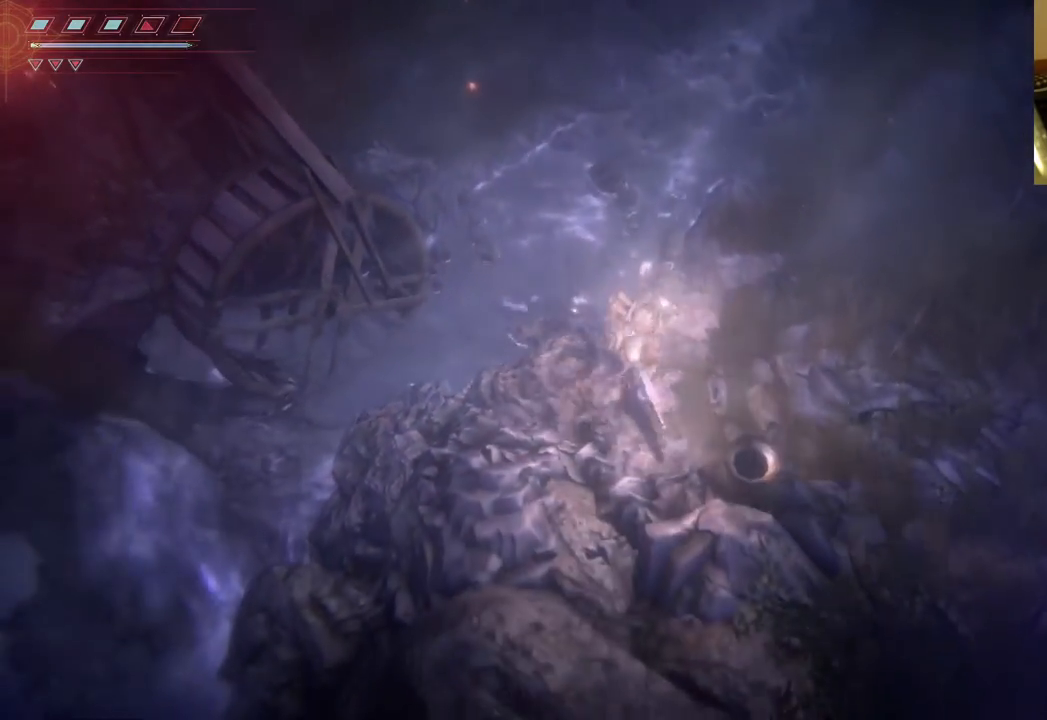
{"buttons": [], "left_stick": "down-right", "right_stick": "center", "events": []}
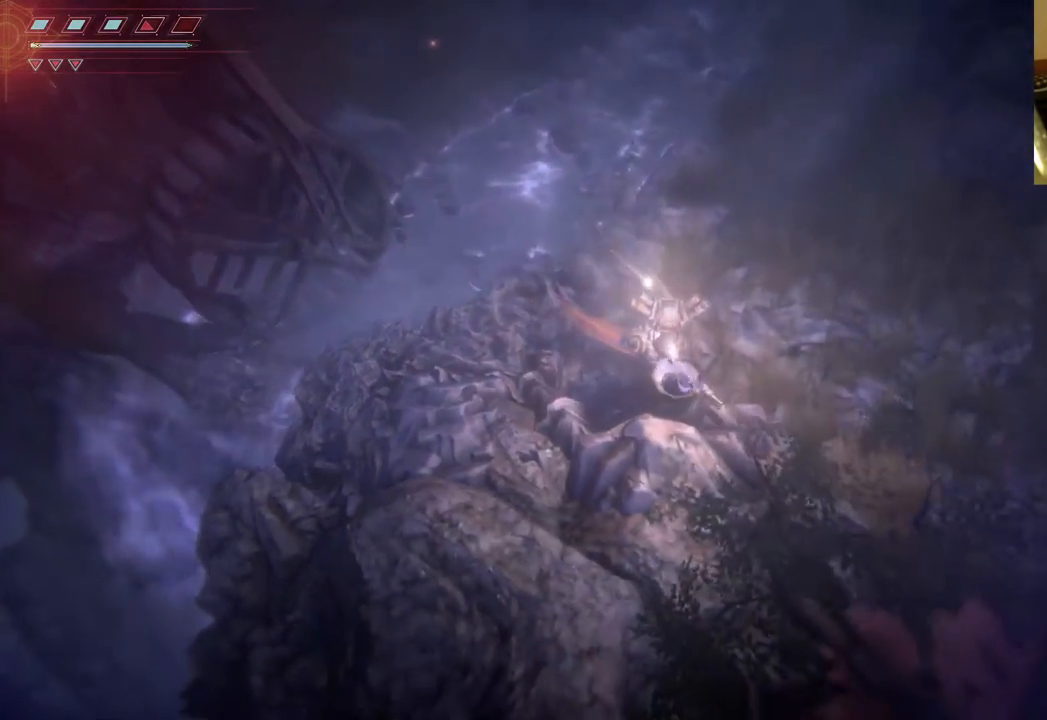
{"buttons": [], "left_stick": "right", "right_stick": "center", "events": [[467, "left_stick", "right"]]}
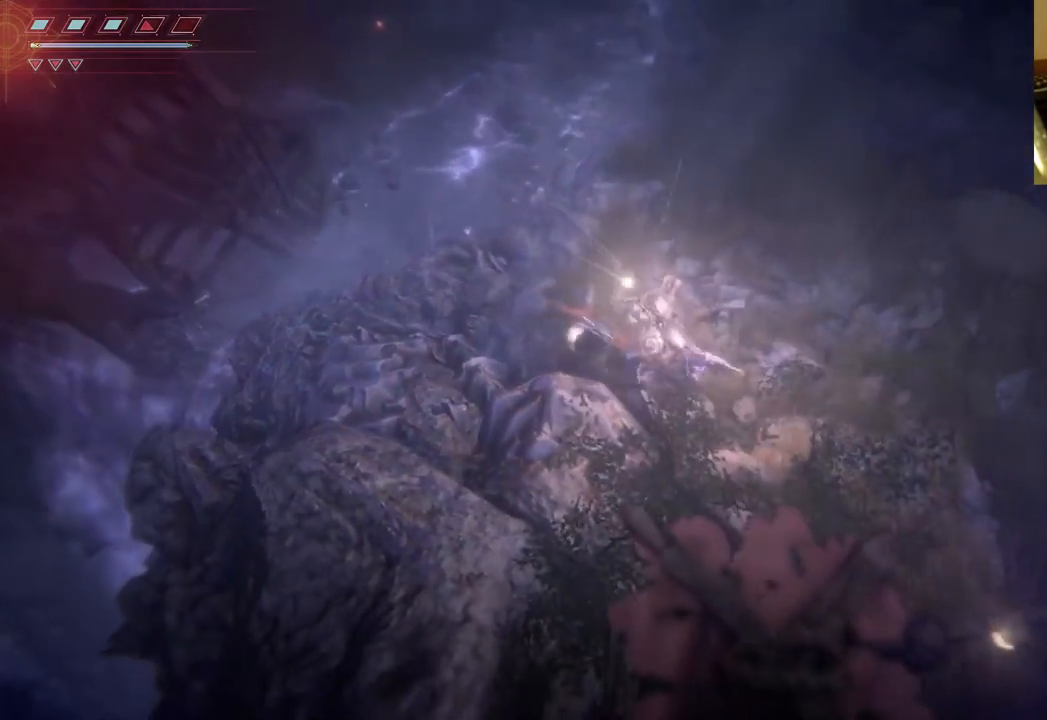
{"buttons": [], "left_stick": "right", "right_stick": "center", "events": []}
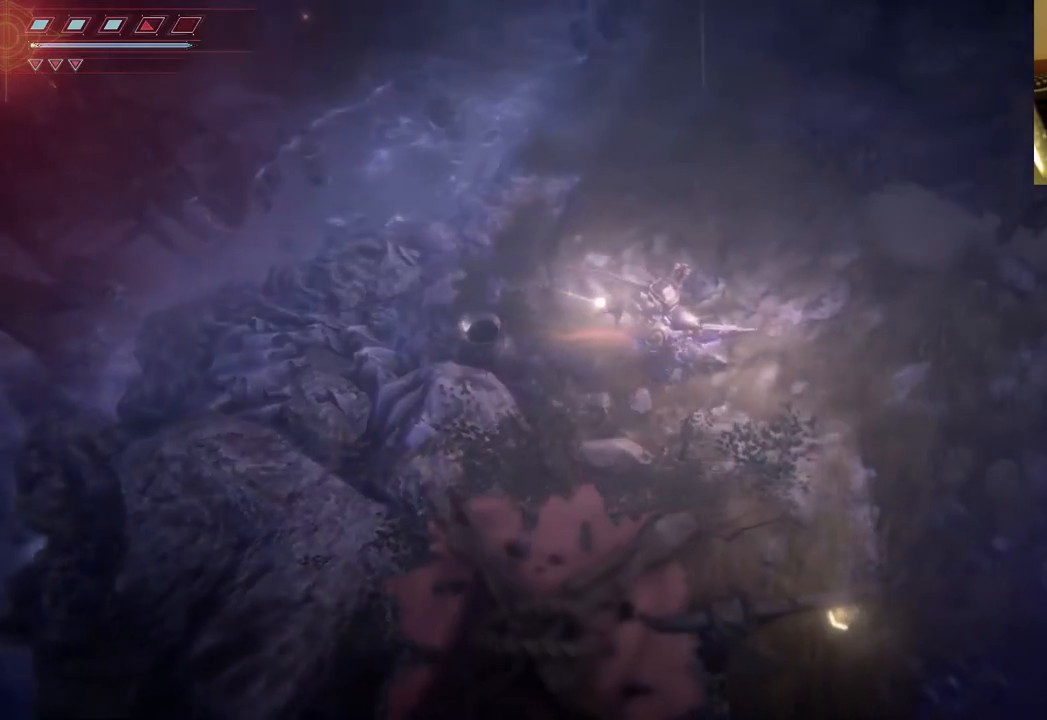
{"buttons": [], "left_stick": "up", "right_stick": "center", "events": [[283, "left_stick", "up-right"], [467, "left_stick", "up"]]}